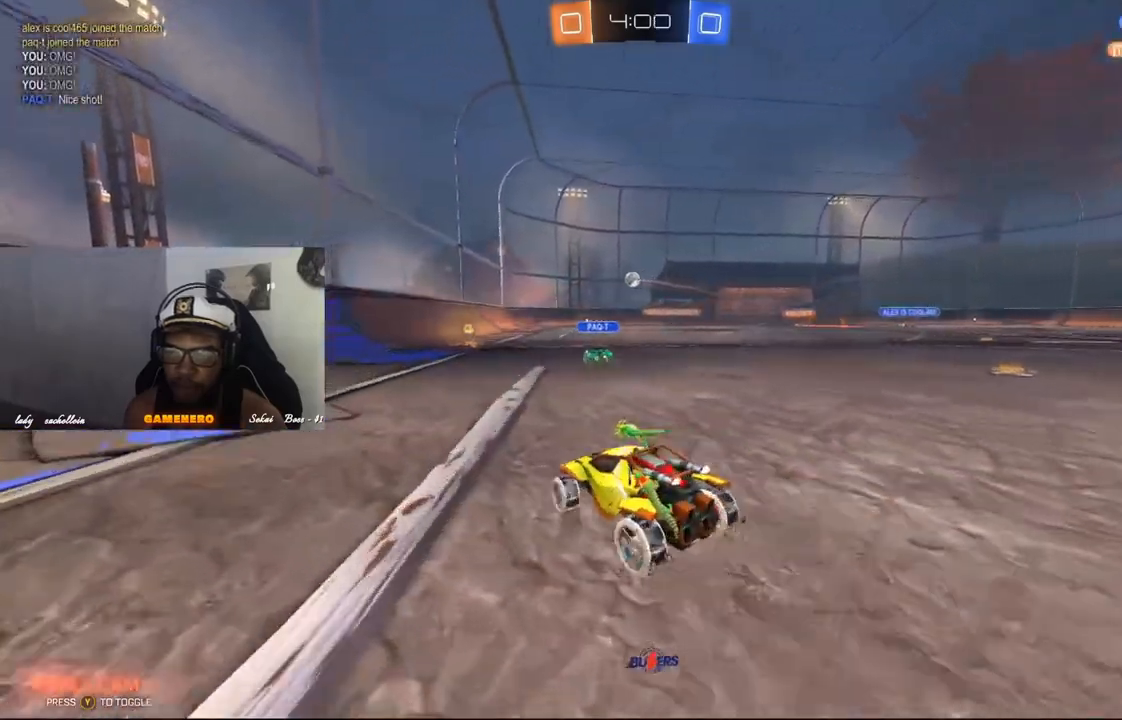
Gameplay with a controller (Xbox layout); each line is a JSON object with the inputs held at the frame after it. "events" lists button and stick changes between this image and that frame as [ms after this image, input, new state], when the widget could be followed in between.
{"buttons": ["R1", "R2"], "left_stick": "center", "right_stick": "center", "events": [[40, "left_stick", "center"], [300, "R1", "up"], [460, "R1", "down"]]}
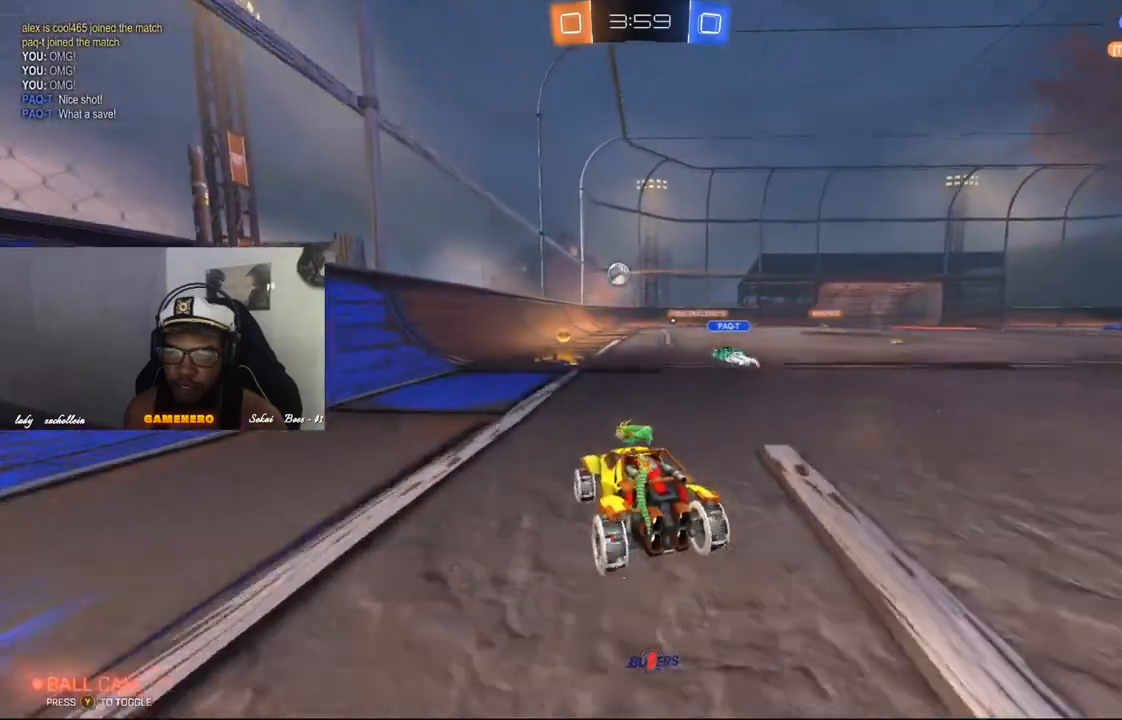
{"buttons": ["R1", "R2"], "left_stick": "center", "right_stick": "center", "events": [[60, "R1", "up"], [180, "R1", "down"], [260, "left_stick", "right"], [300, "R1", "up"], [440, "R1", "down"], [480, "left_stick", "center"]]}
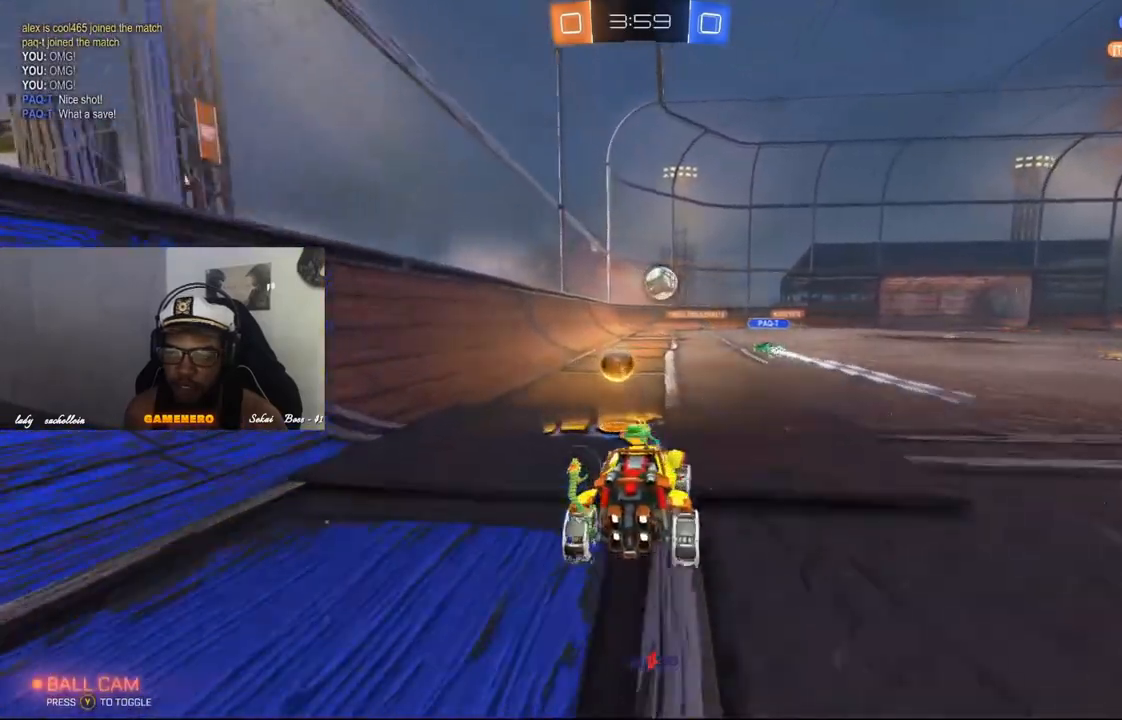
{"buttons": ["R2"], "left_stick": "right", "right_stick": "center", "events": [[60, "R1", "up"], [260, "left_stick", "right"]]}
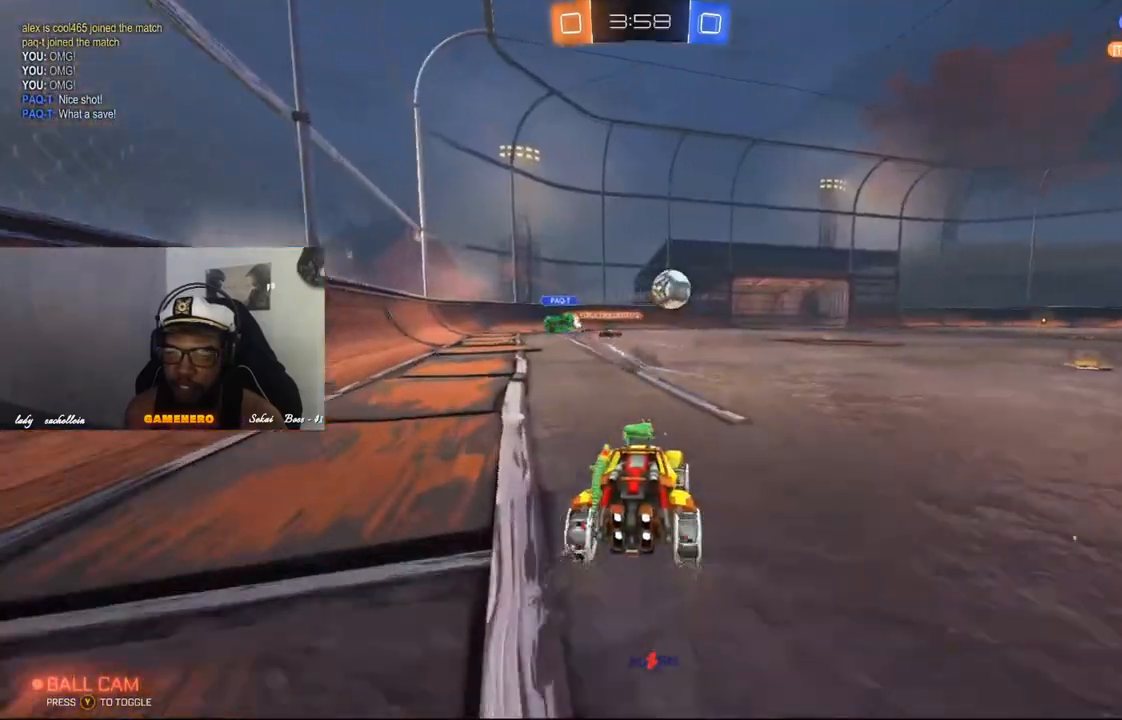
{"buttons": ["R2"], "left_stick": "center", "right_stick": "center", "events": [[180, "left_stick", "center"]]}
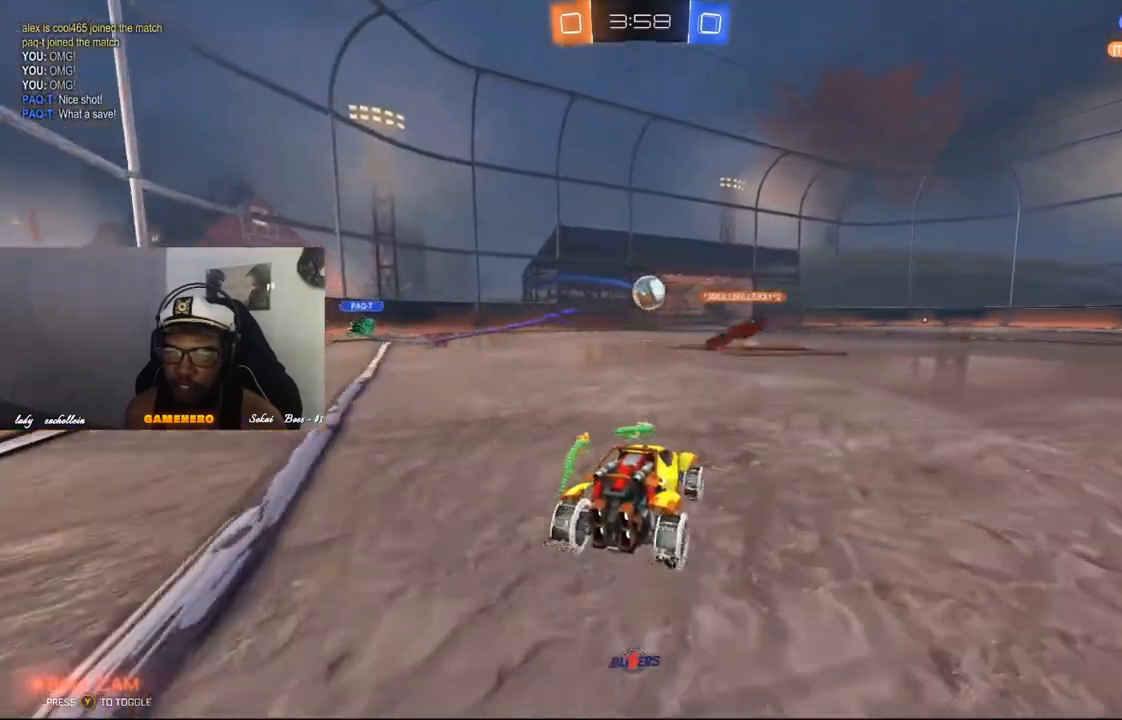
{"buttons": ["R1", "R2"], "left_stick": "center", "right_stick": "center", "events": [[220, "R1", "down"], [260, "left_stick", "left"], [420, "left_stick", "center"]]}
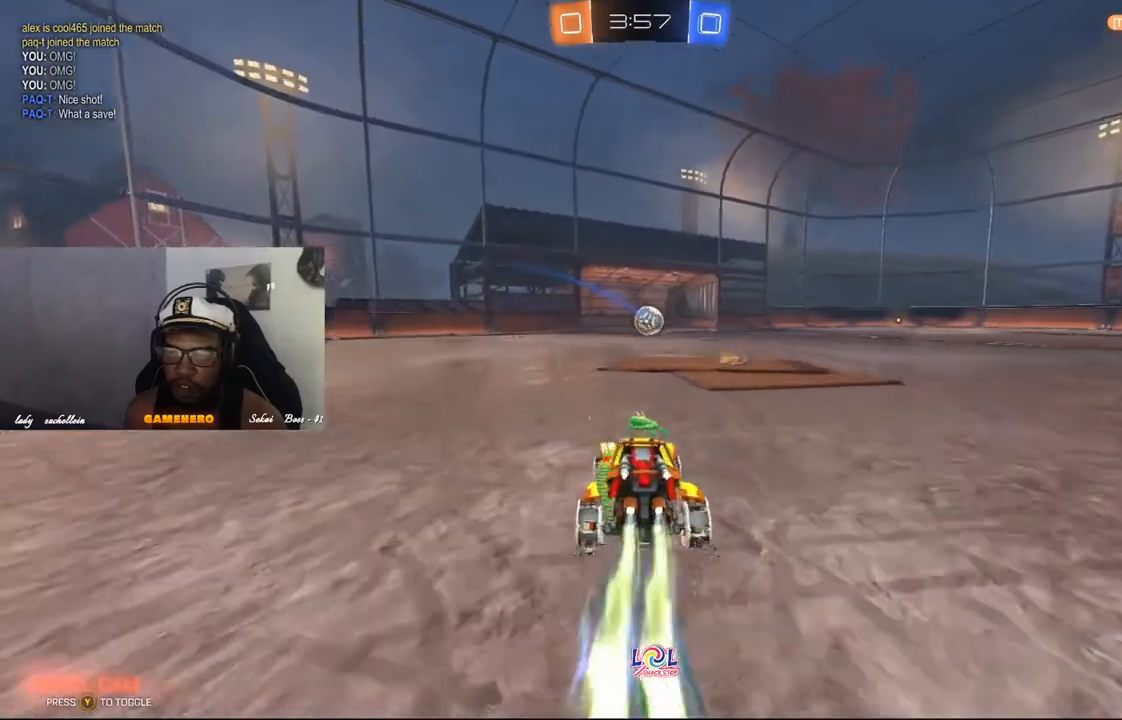
{"buttons": ["R1", "R2"], "left_stick": "center", "right_stick": "center", "events": [[200, "left_stick", "right"], [300, "left_stick", "center"]]}
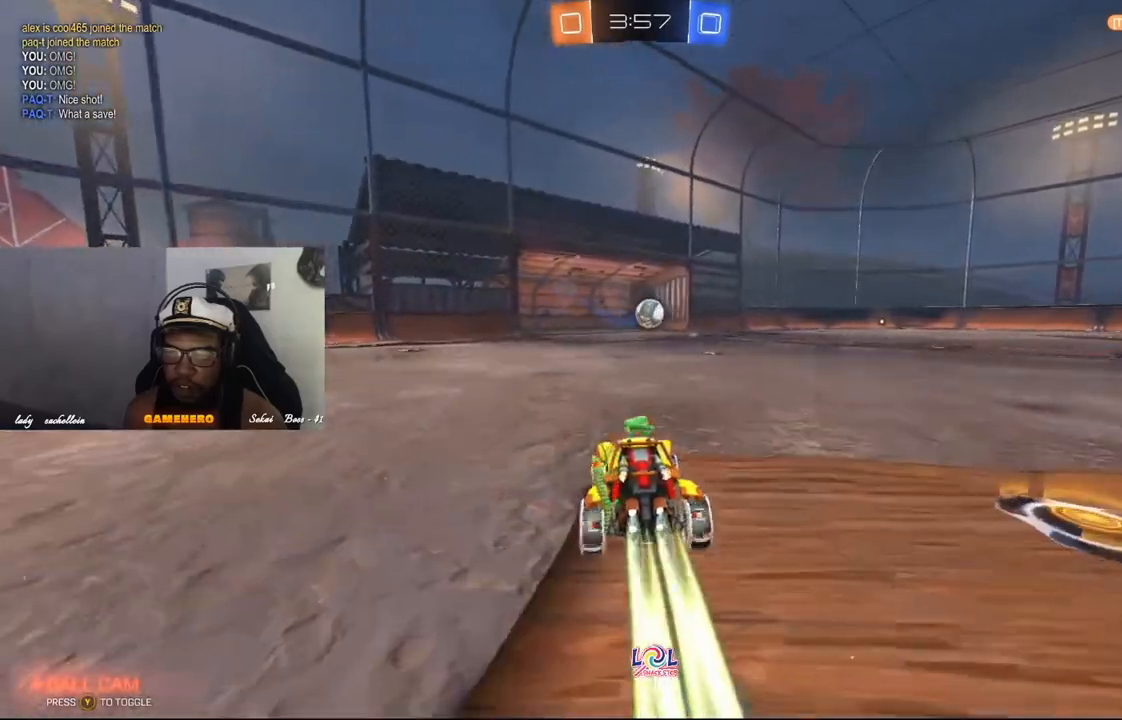
{"buttons": ["R2"], "left_stick": "center", "right_stick": "center", "events": [[180, "R1", "up"]]}
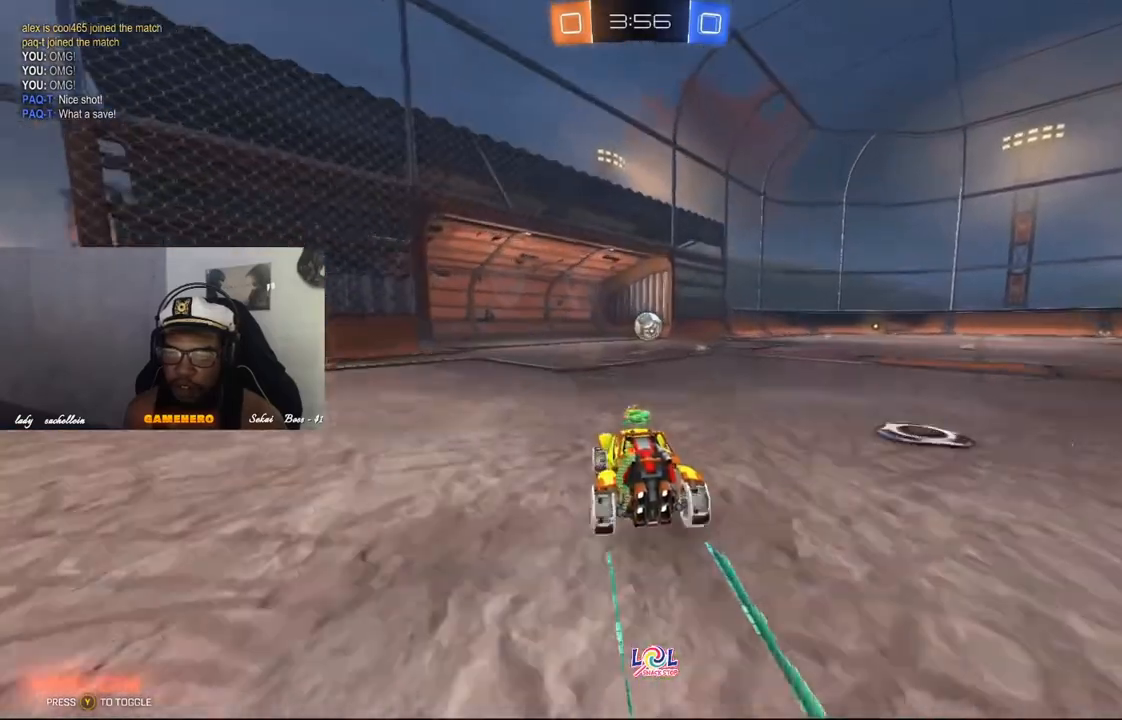
{"buttons": [], "left_stick": "center", "right_stick": "center", "events": [[20, "left_stick", "right"], [160, "R2", "up"], [300, "left_stick", "center"]]}
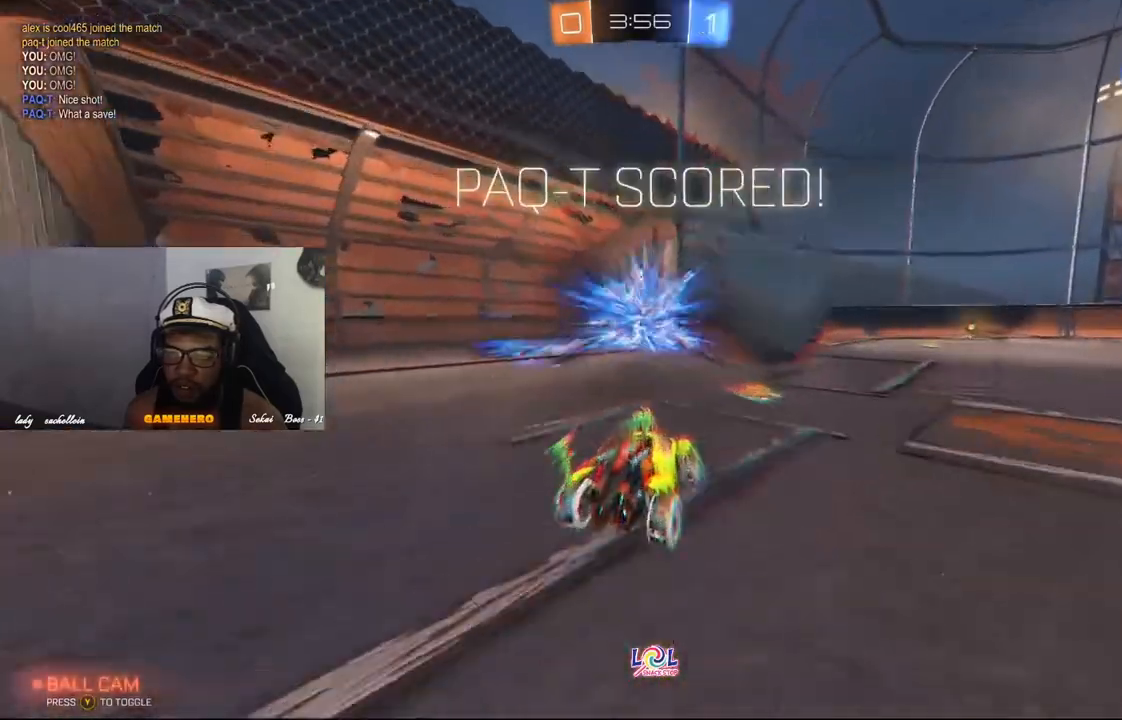
{"buttons": [], "left_stick": "center", "right_stick": "center", "events": []}
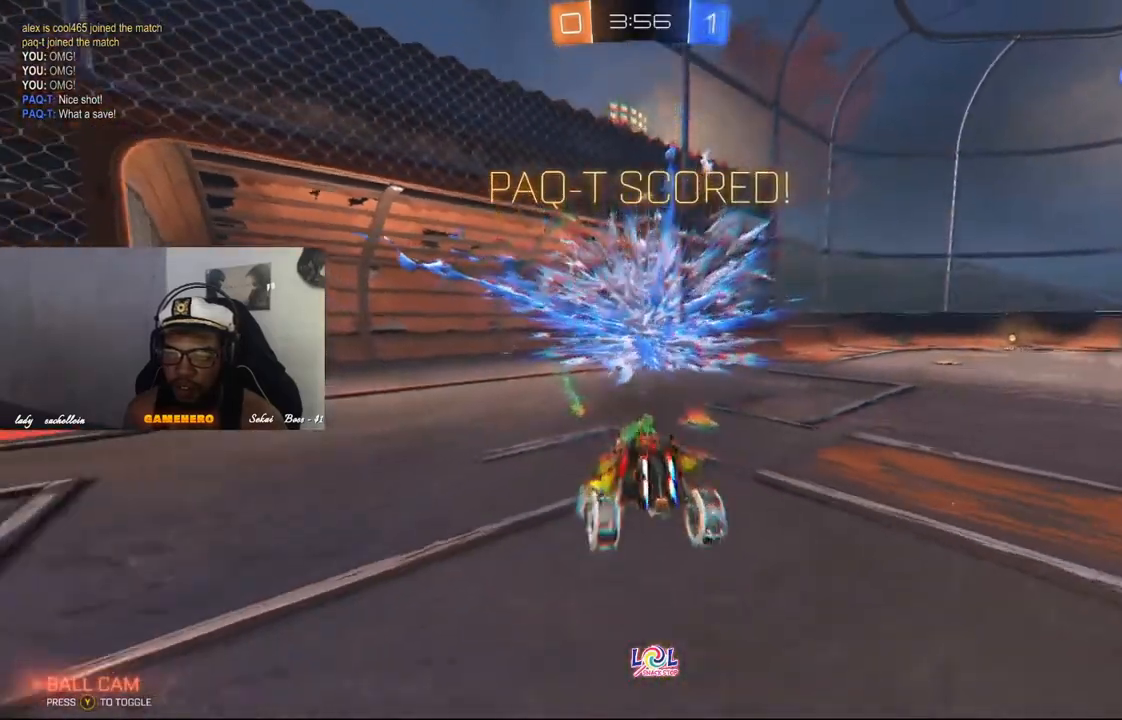
{"buttons": [], "left_stick": "center", "right_stick": "center", "events": [[160, "Y", "down"], [260, "Y", "up"]]}
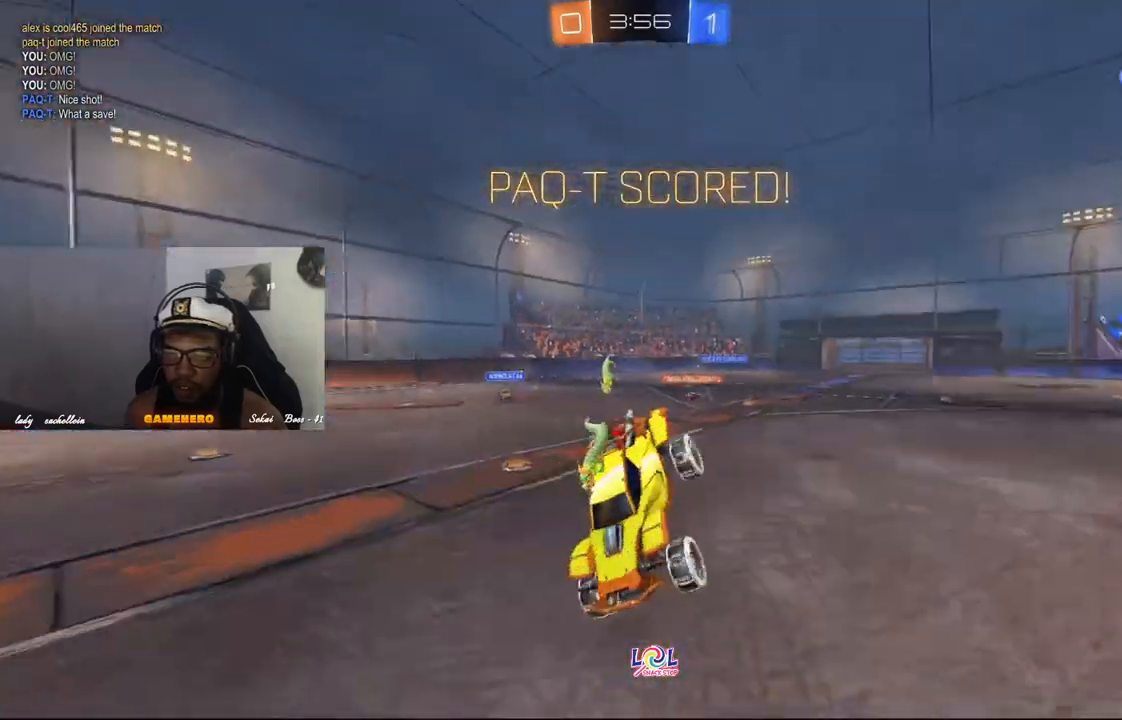
{"buttons": [], "left_stick": "left", "right_stick": "center", "events": [[180, "left_stick", "left"]]}
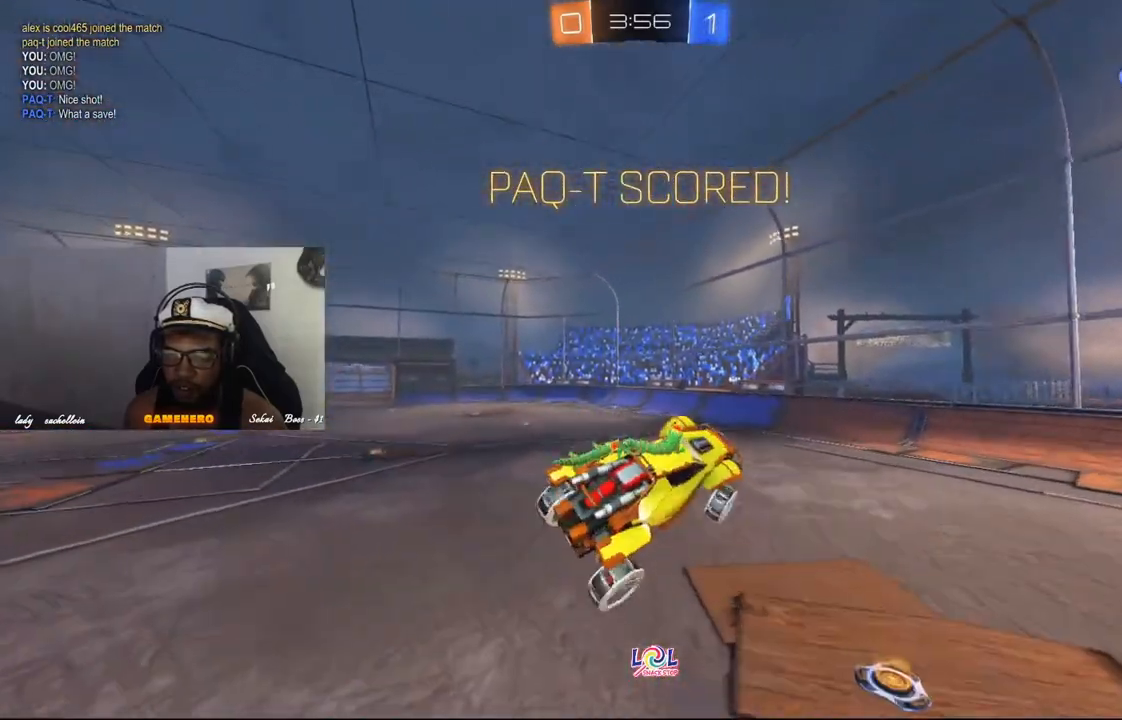
{"buttons": [], "left_stick": "up", "right_stick": "center", "events": [[100, "left_stick", "center"], [400, "left_stick", "up"]]}
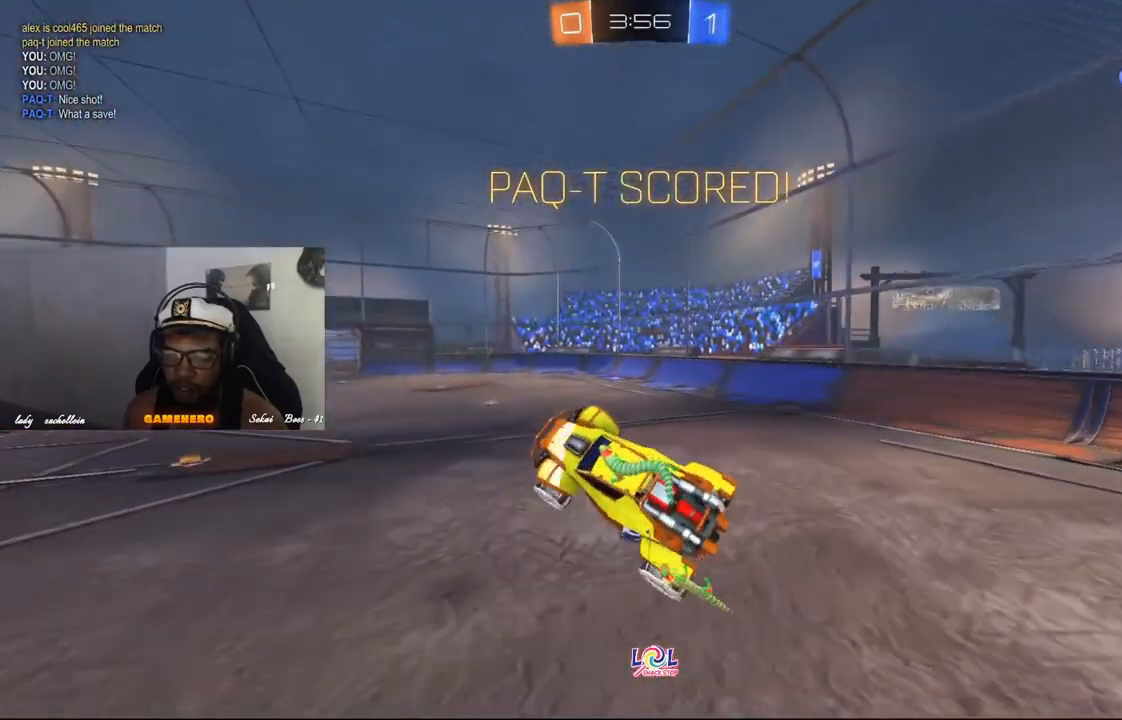
{"buttons": ["B"], "left_stick": "up", "right_stick": "center", "events": [[240, "B", "down"]]}
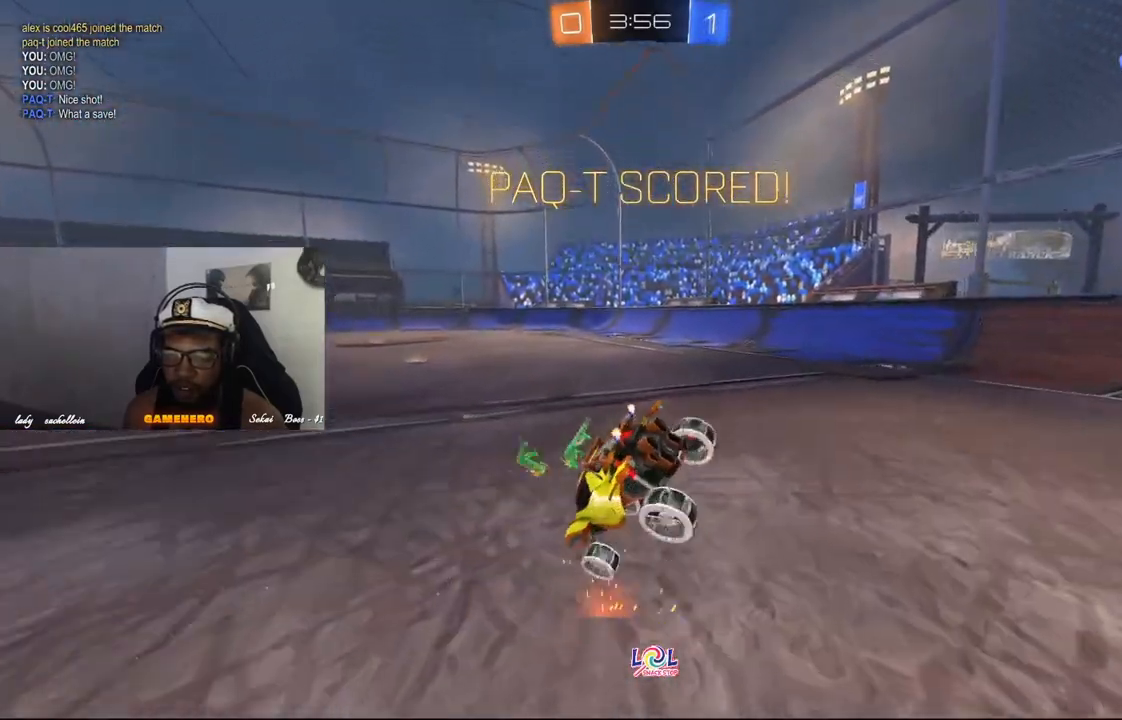
{"buttons": ["B"], "left_stick": "up", "right_stick": "center", "events": []}
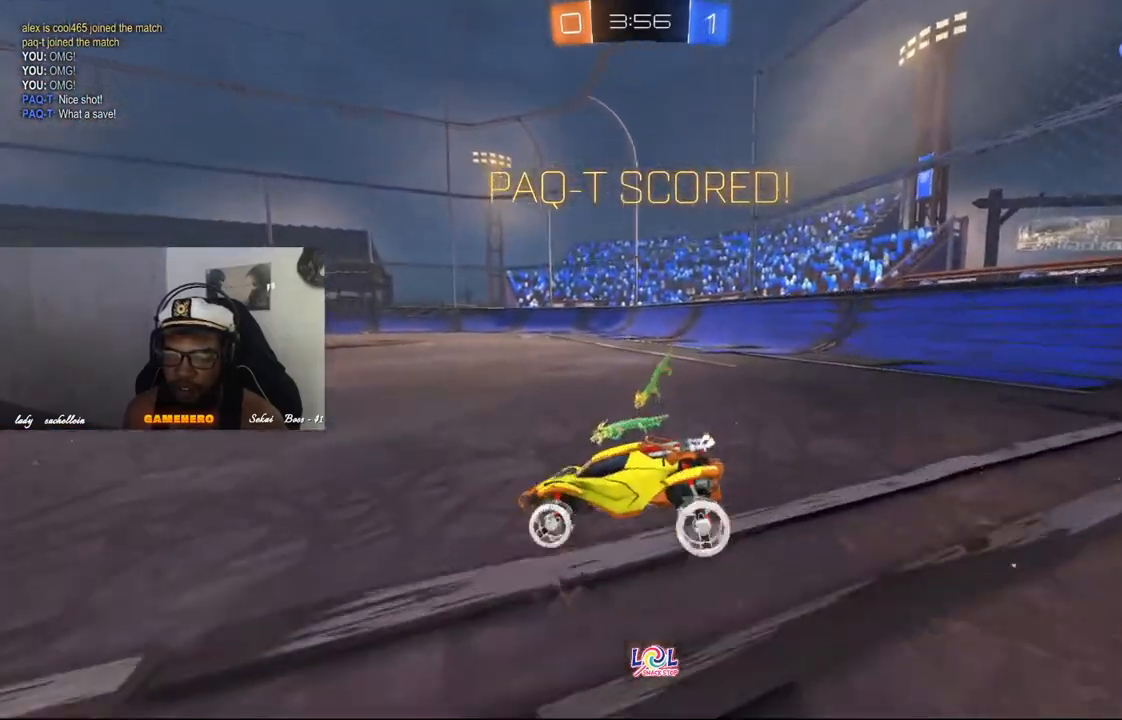
{"buttons": ["B"], "left_stick": "up", "right_stick": "center", "events": [[300, "B", "up"], [440, "B", "down"]]}
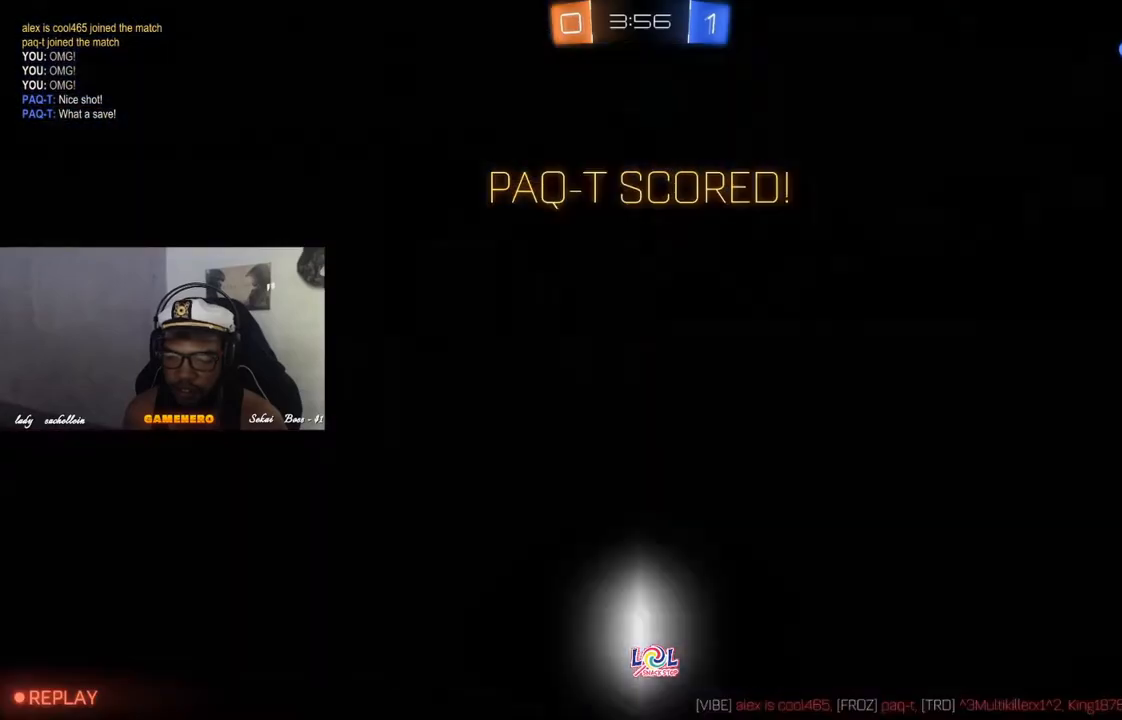
{"buttons": [], "left_stick": "center", "right_stick": "center", "events": [[320, "B", "up"], [360, "left_stick", "center"]]}
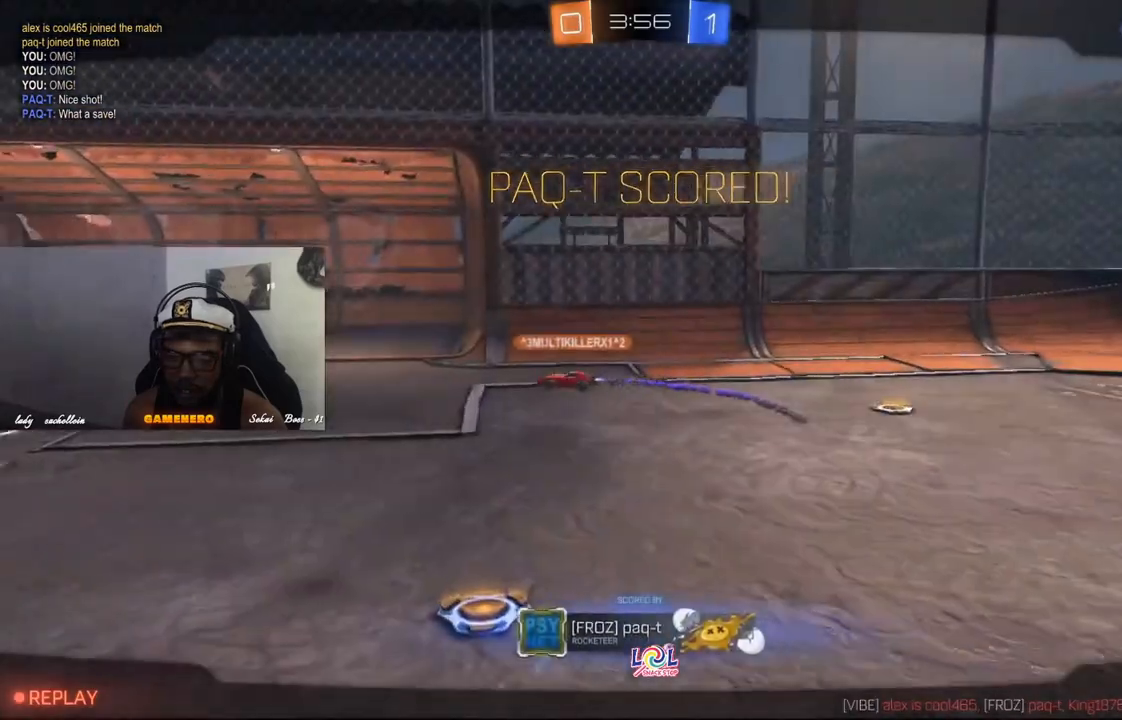
{"buttons": [], "left_stick": "center", "right_stick": "center", "events": [[40, "A", "down"], [160, "A", "up"], [360, "A", "down"], [460, "A", "up"]]}
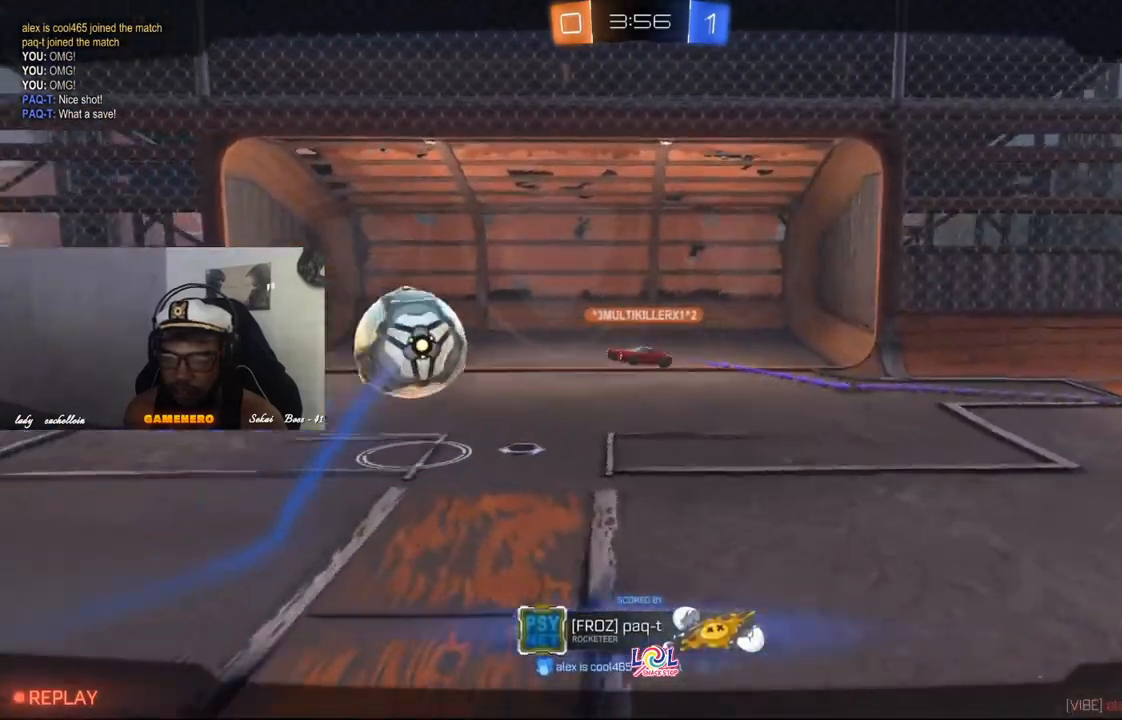
{"buttons": [], "left_stick": "center", "right_stick": "center", "events": [[80, "A", "down"], [160, "A", "up"], [320, "A", "down"], [420, "A", "up"]]}
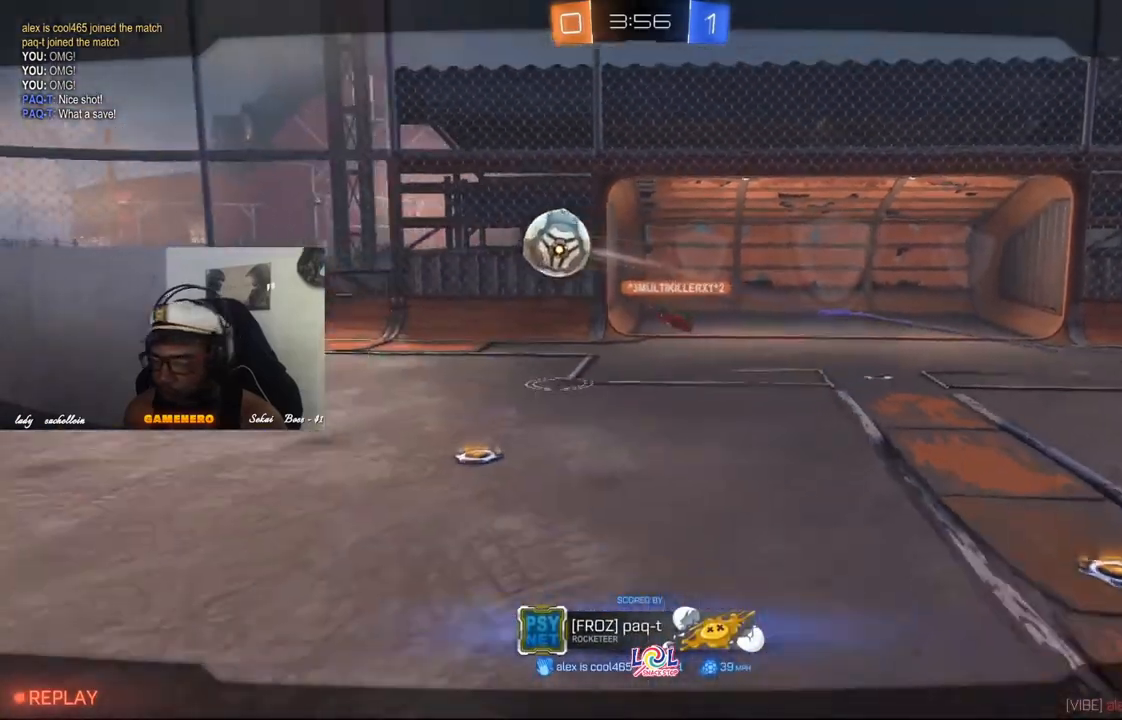
{"buttons": [], "left_stick": "center", "right_stick": "center", "events": [[60, "A", "down"], [160, "A", "up"]]}
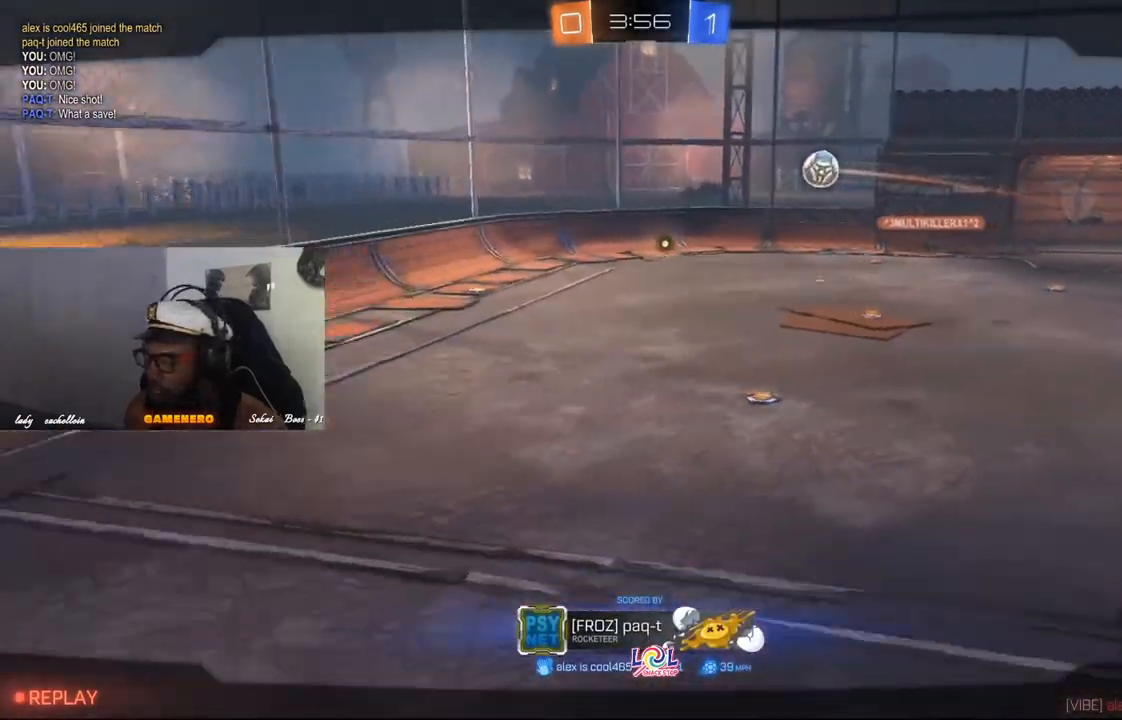
{"buttons": [], "left_stick": "down-right", "right_stick": "center", "events": [[80, "left_stick", "left"], [180, "left_stick", "center"], [320, "left_stick", "right"], [360, "A", "down"], [380, "left_stick", "down-right"], [460, "A", "up"]]}
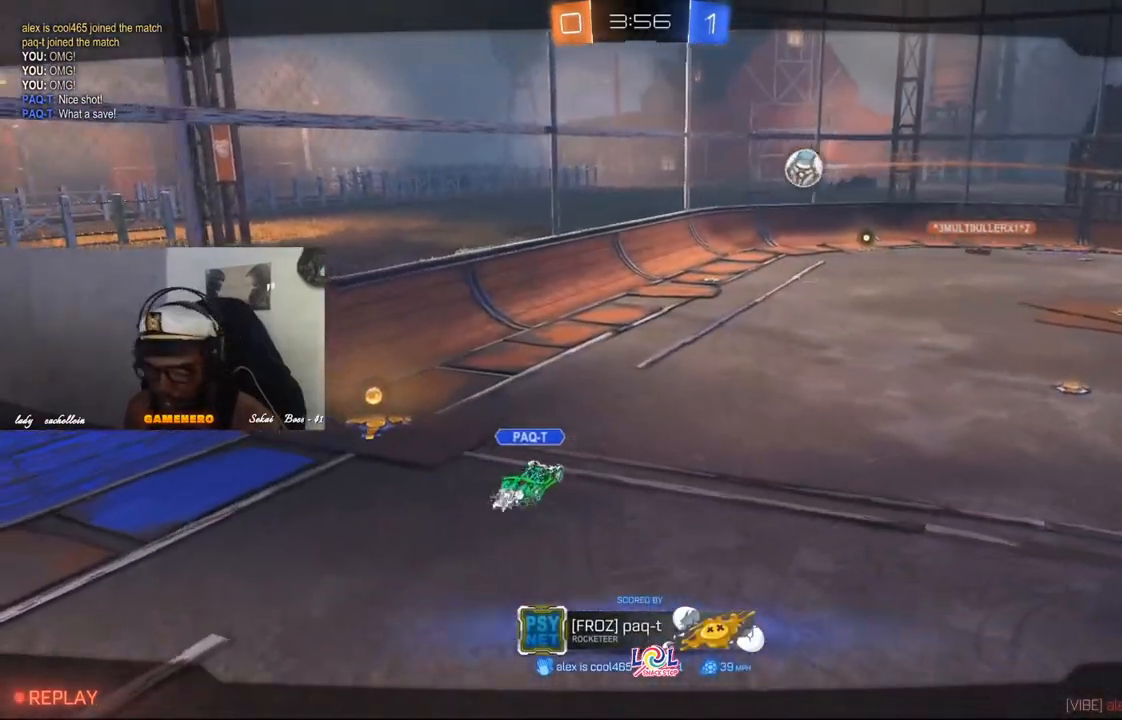
{"buttons": [], "left_stick": "down", "right_stick": "center", "events": [[80, "left_stick", "center"], [140, "A", "down"], [220, "A", "up"], [440, "left_stick", "down"]]}
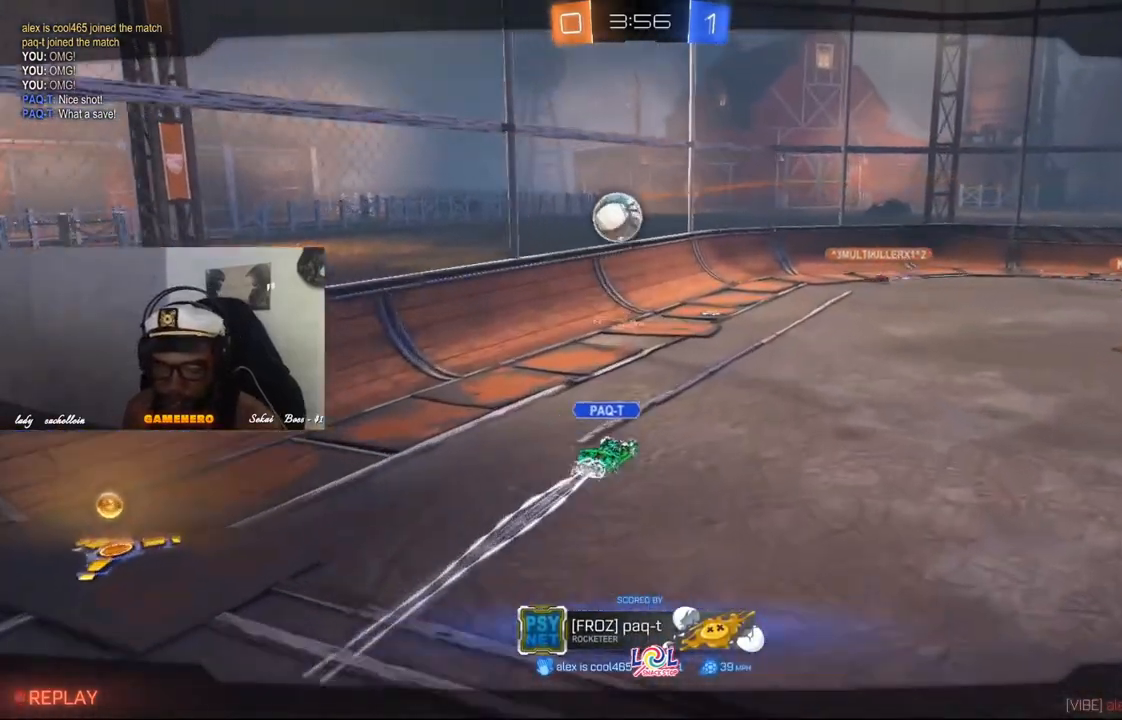
{"buttons": [], "left_stick": "center", "right_stick": "center", "events": [[120, "left_stick", "down-right"], [240, "left_stick", "center"]]}